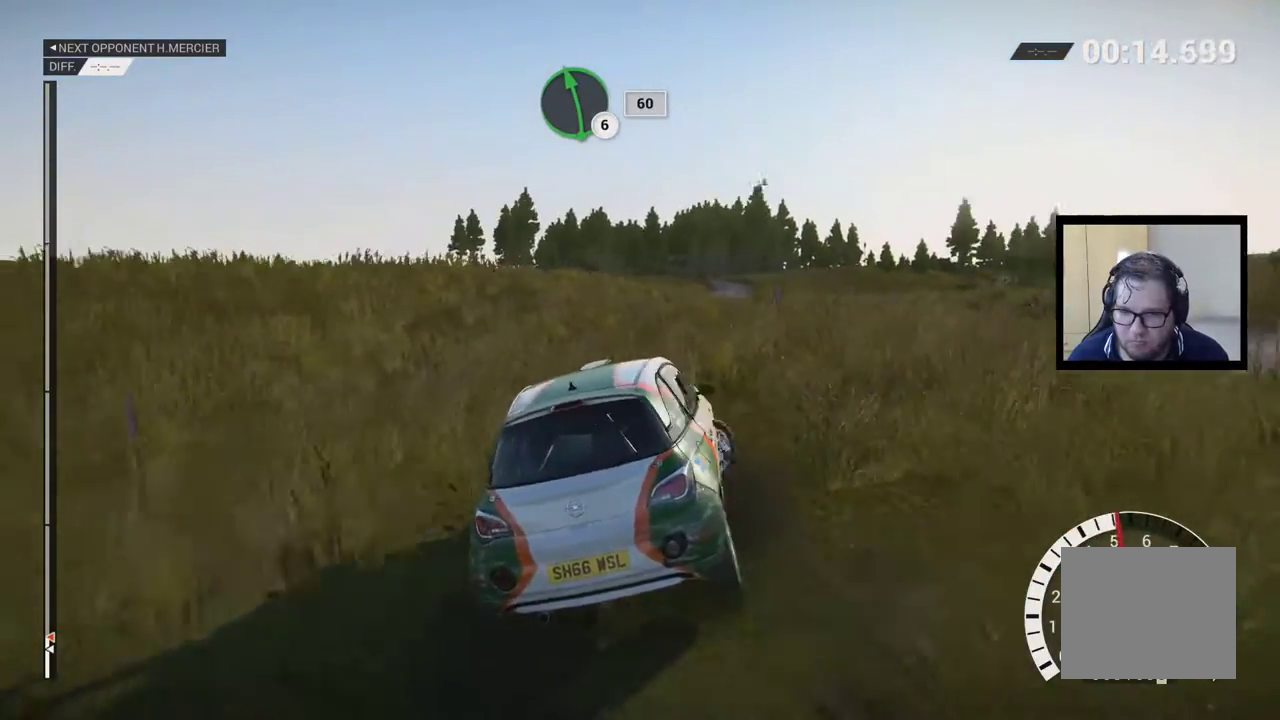
Gameplay with a controller (Xbox layout); each line is a JSON object with the inputs held at the frame after it (dt_ms = milliseconds from this image to that frame). "events" lists button and stick changes between this image and that frame as [ms after this image, input, new state], when the widget could be followed in between. Not read: A L2 L3 R2 R3 left_stick.
{"dt_ms": 500, "buttons": [], "right_stick": "center"}
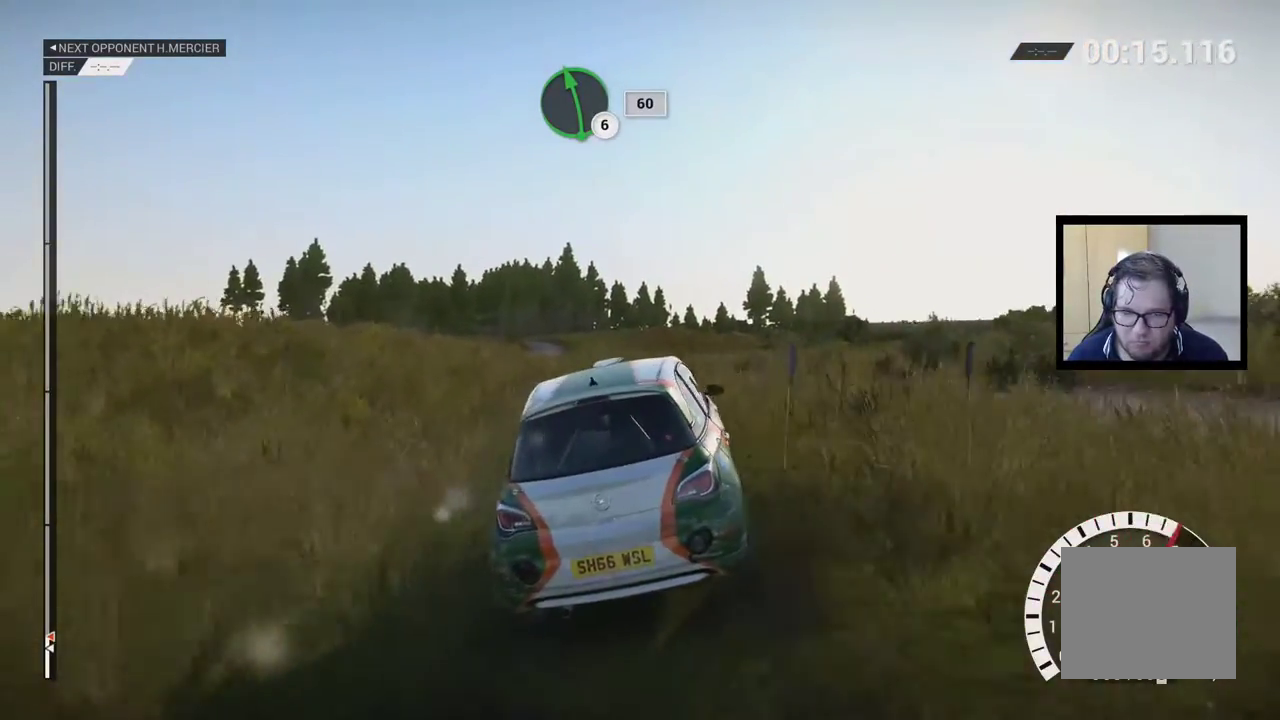
{"dt_ms": 500, "buttons": [], "right_stick": "center"}
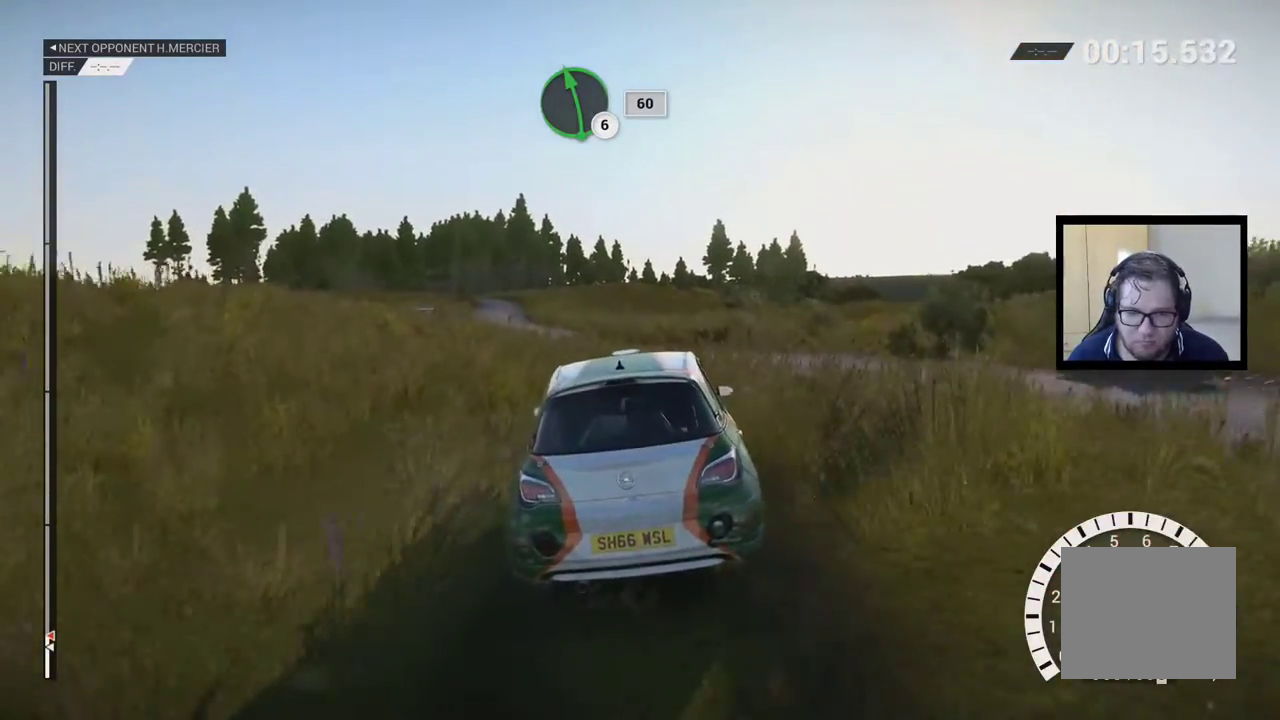
{"dt_ms": 1000, "buttons": [], "right_stick": "center"}
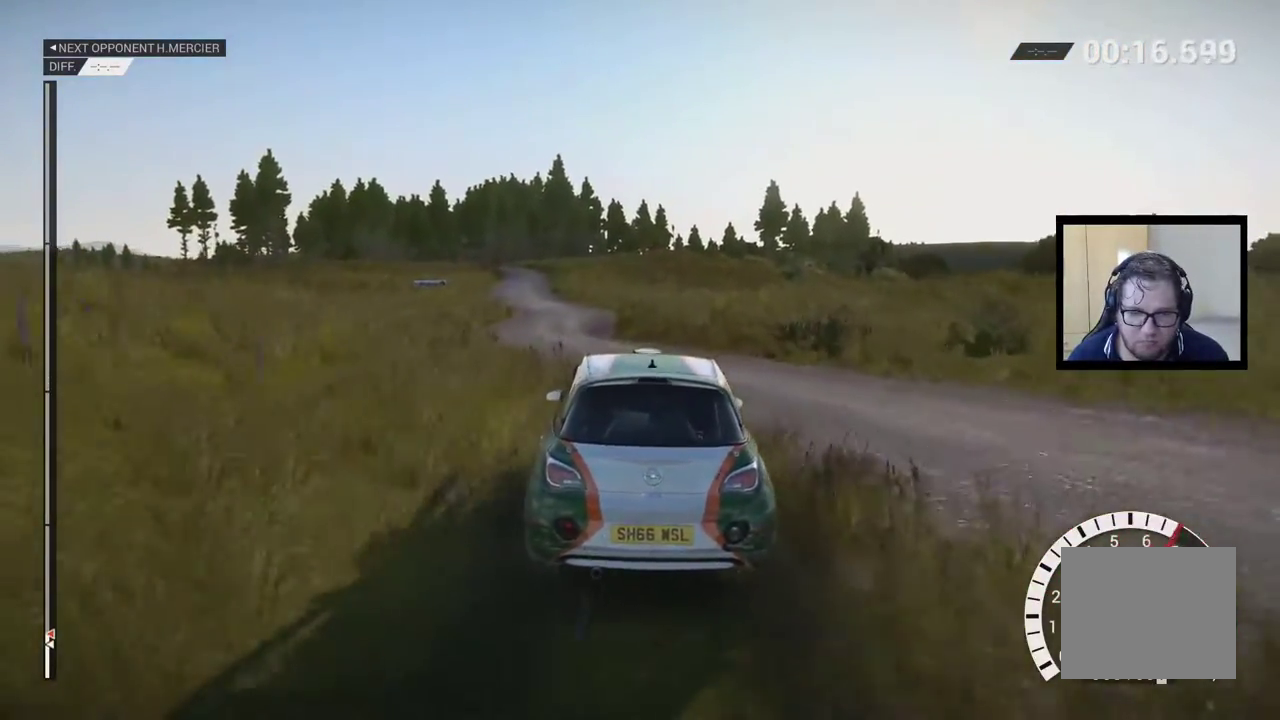
{"dt_ms": 500, "buttons": ["DPAD_RIGHT"], "right_stick": "center"}
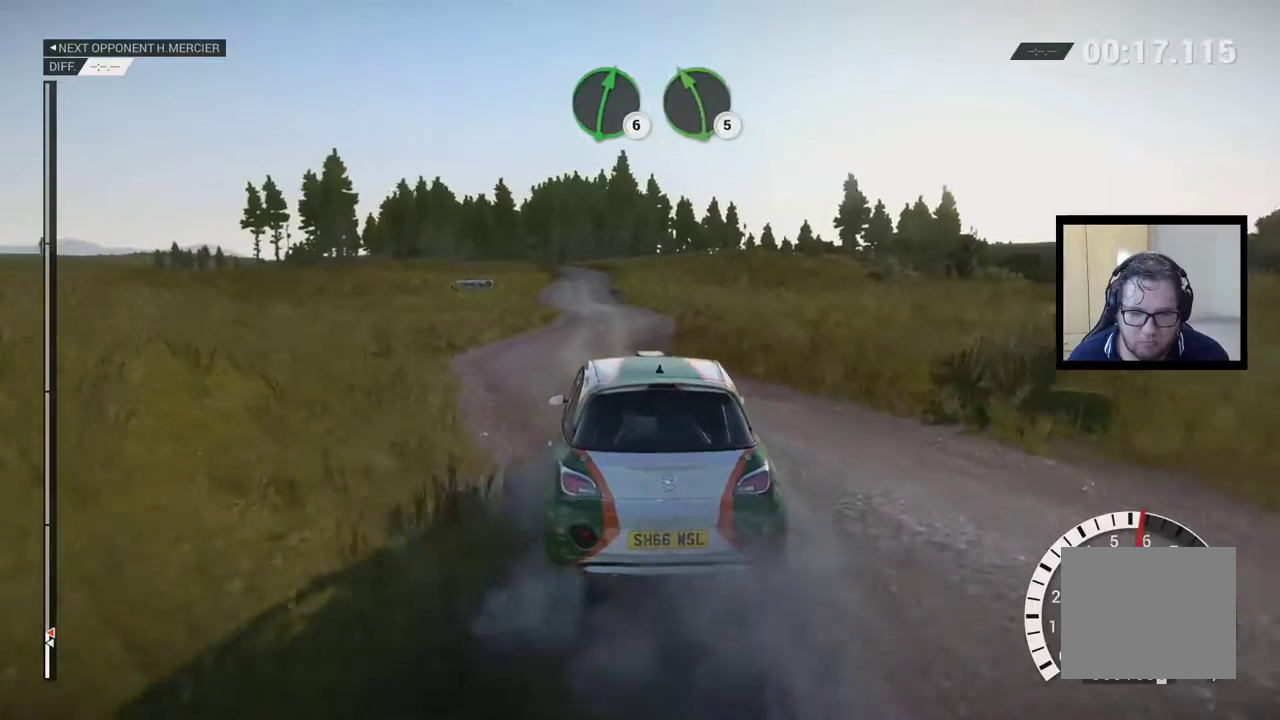
{"dt_ms": 500, "buttons": [], "right_stick": "center", "events": [[450, "DPAD_RIGHT", "up"]]}
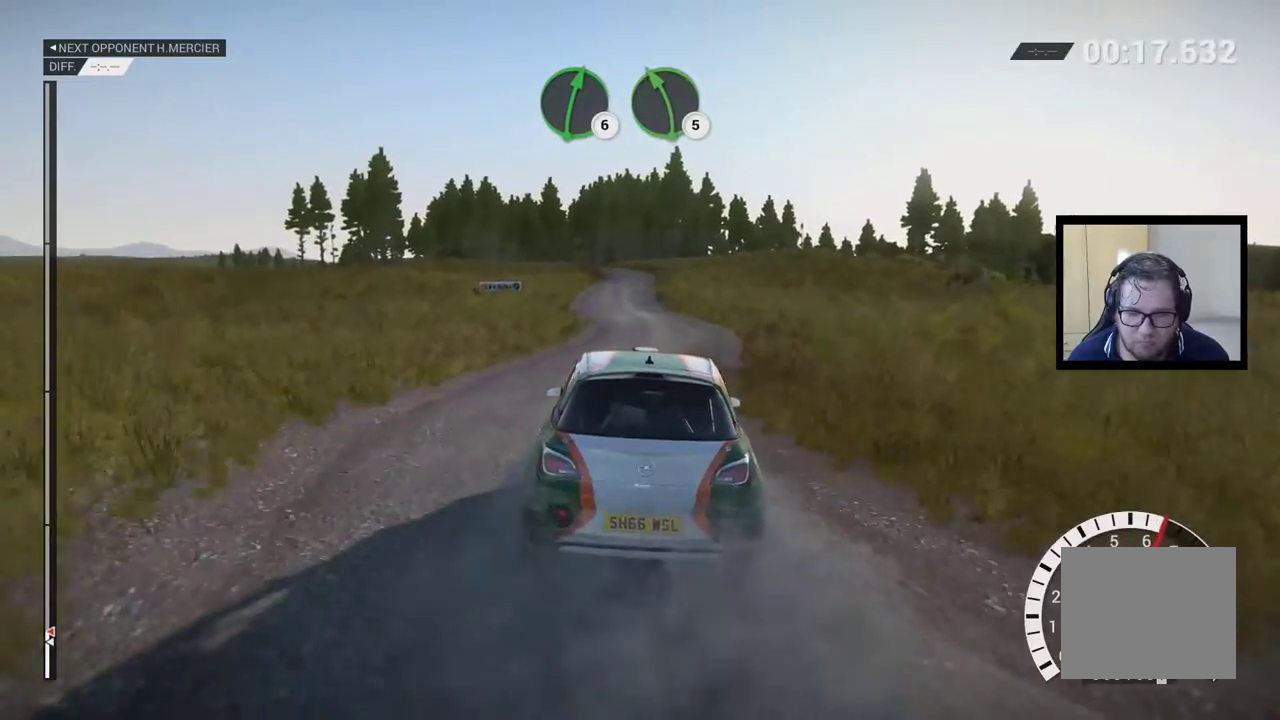
{"dt_ms": 500, "buttons": [], "right_stick": "center", "events": []}
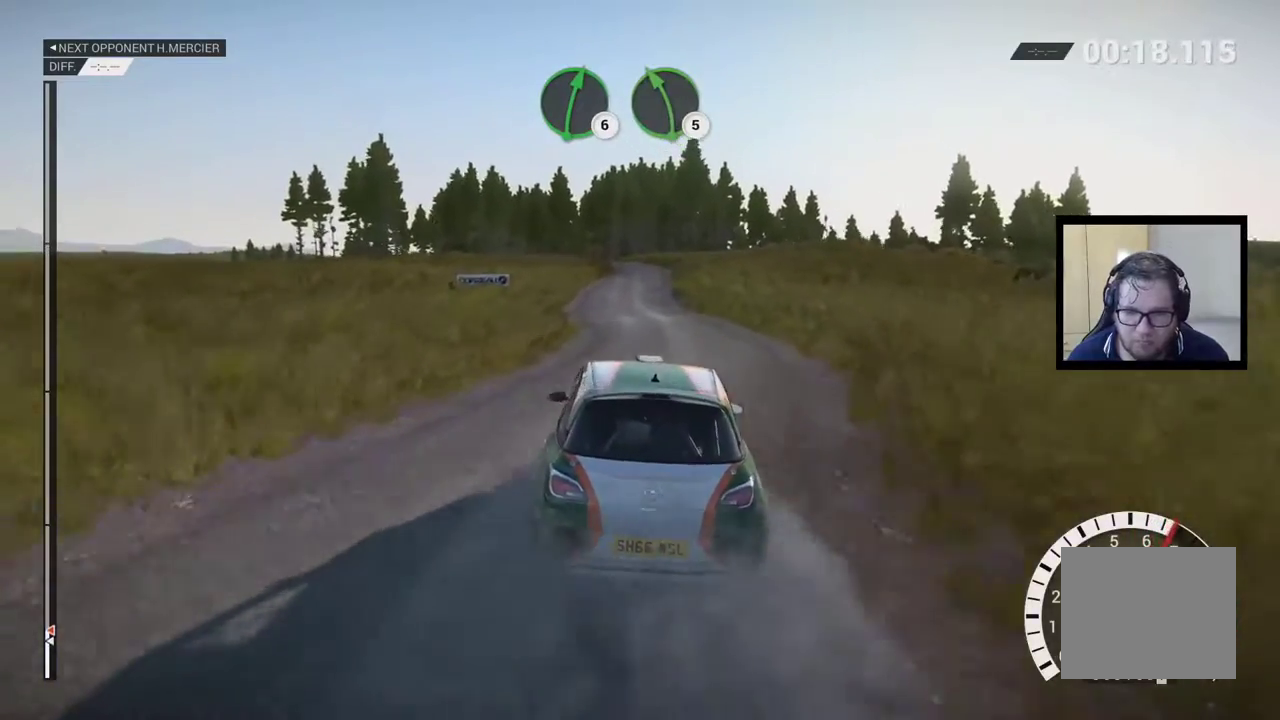
{"dt_ms": 500, "buttons": [], "right_stick": "center", "events": [[233, "DPAD_RIGHT", "down"], [300, "DPAD_RIGHT", "up"]]}